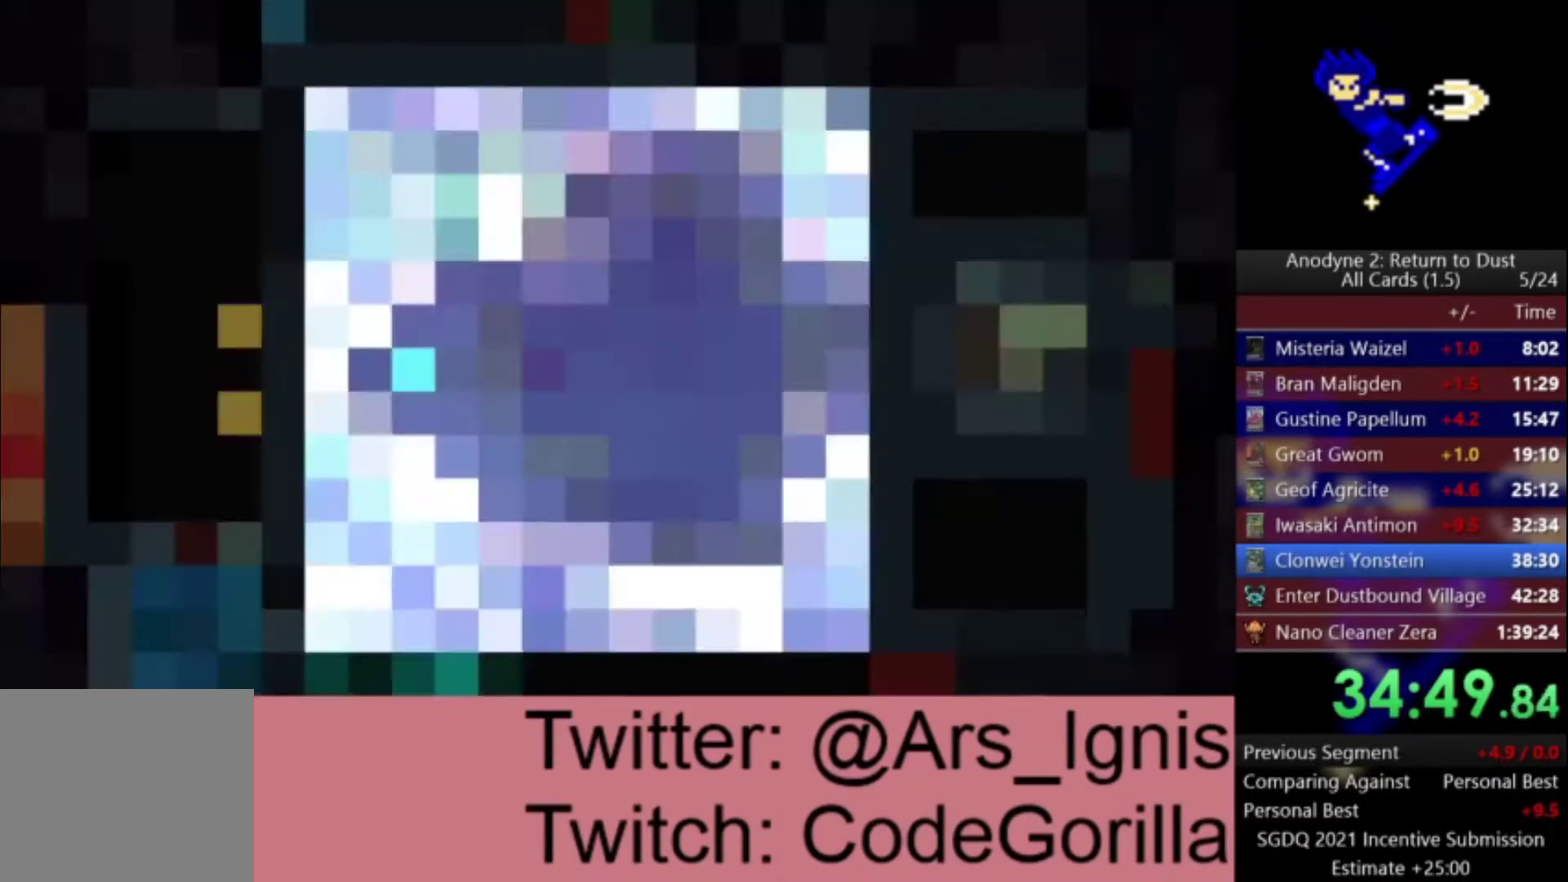
Gameplay with a controller (Xbox layout); each line is a JSON object with the inputs held at the frame after it. "events" lists button and stick changes between this image and that frame as [ms after this image, input, new state], when the widget could be followed in between. This document gives stick clicks only as held states, not as events.
{"buttons": ["DPAD_RIGHT"], "left_stick": "center", "right_stick": "center", "events": [[500, "DPAD_RIGHT", "down"]]}
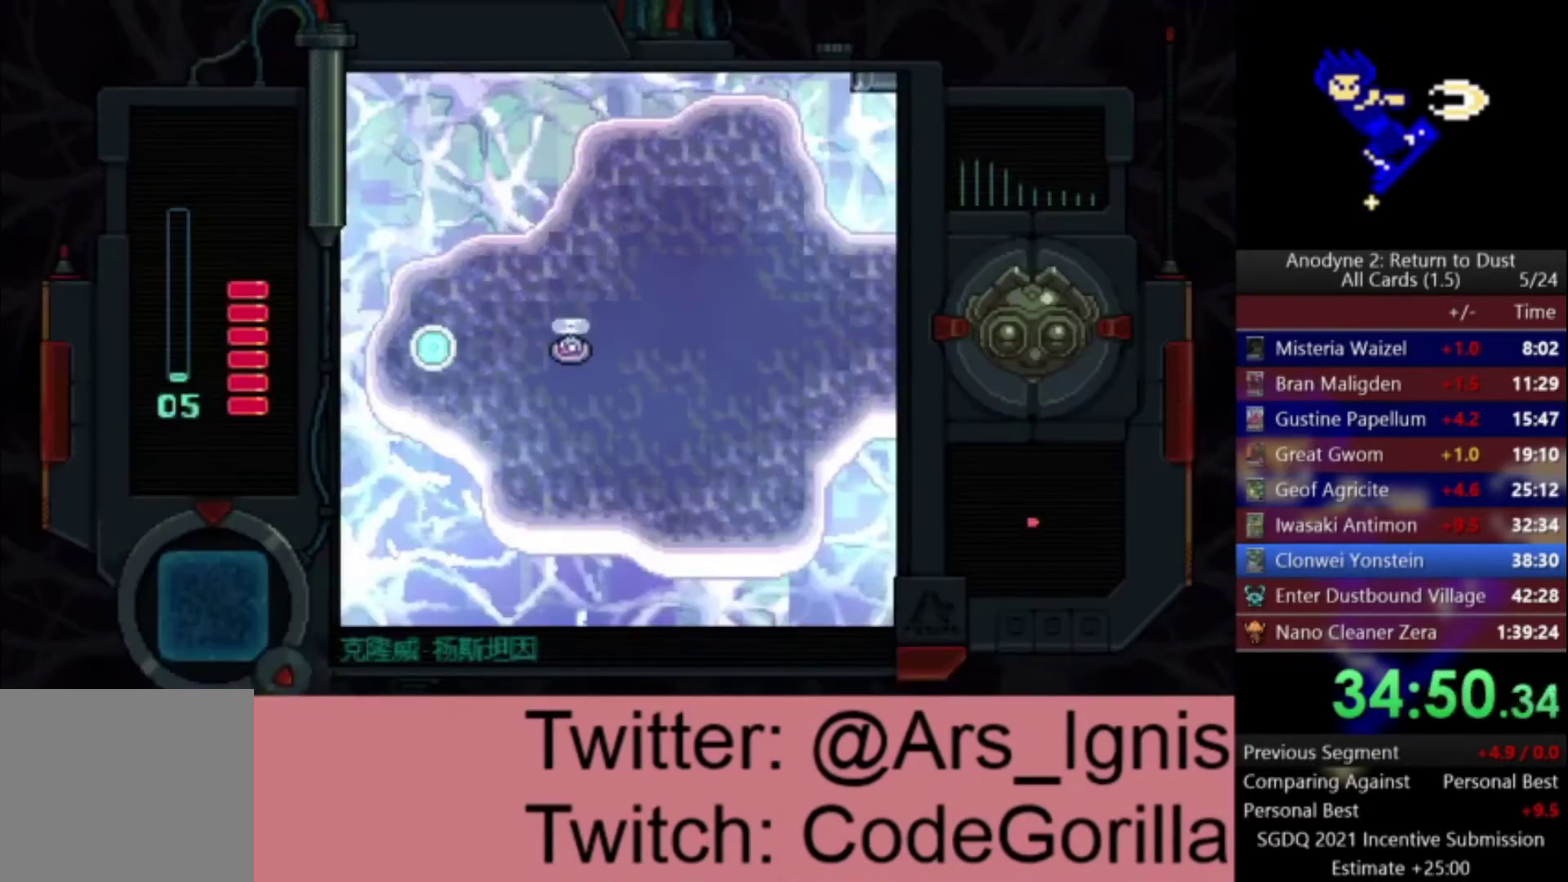
{"buttons": ["DPAD_RIGHT"], "left_stick": "center", "right_stick": "center", "events": []}
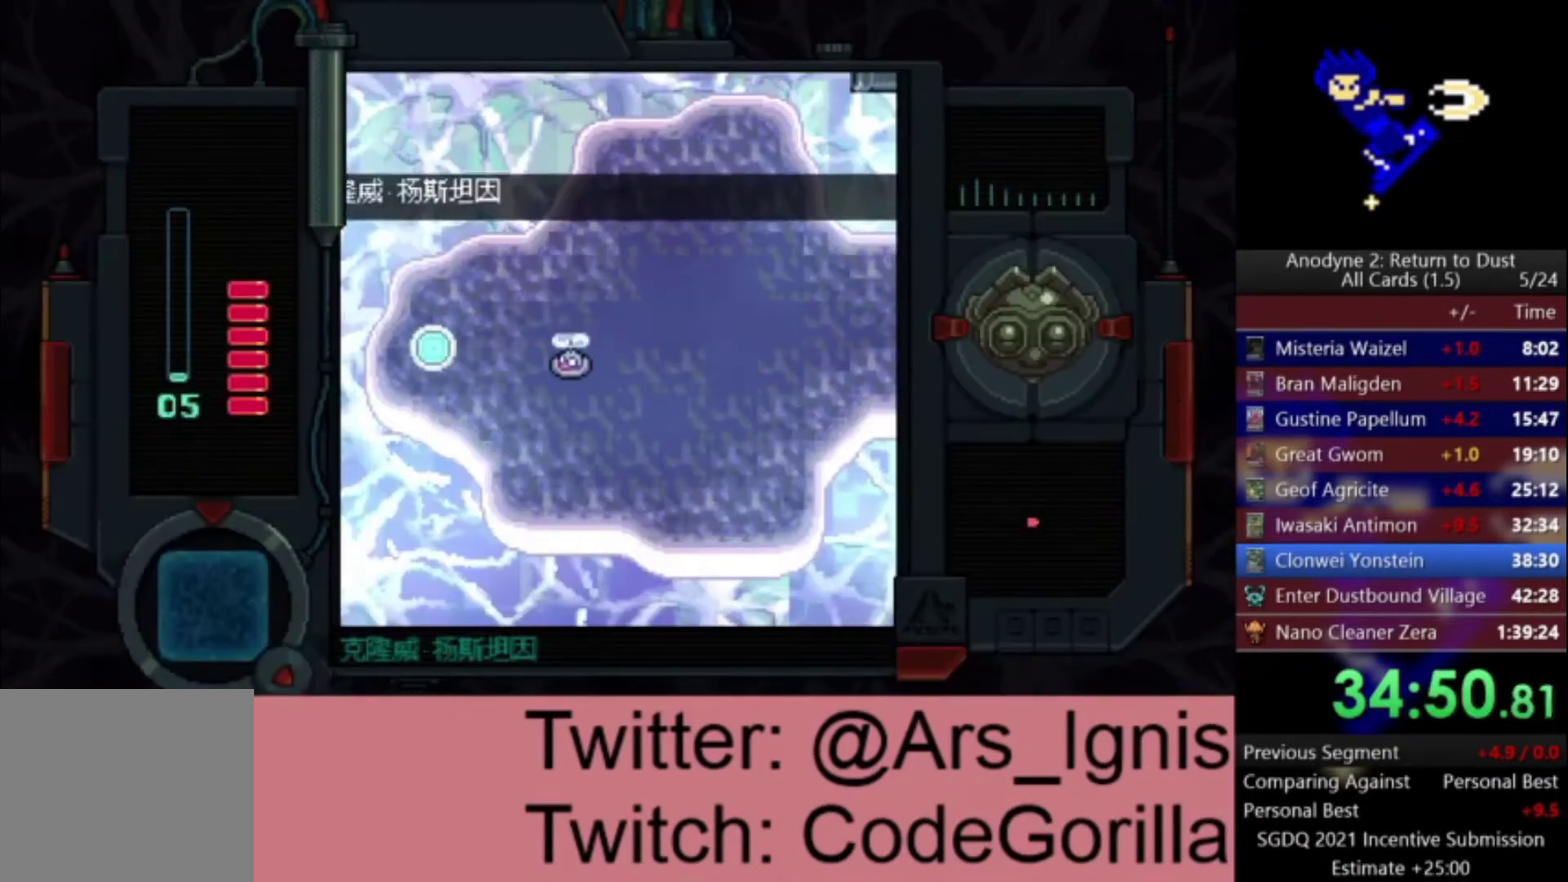
{"buttons": ["DPAD_RIGHT"], "left_stick": "center", "right_stick": "center", "events": []}
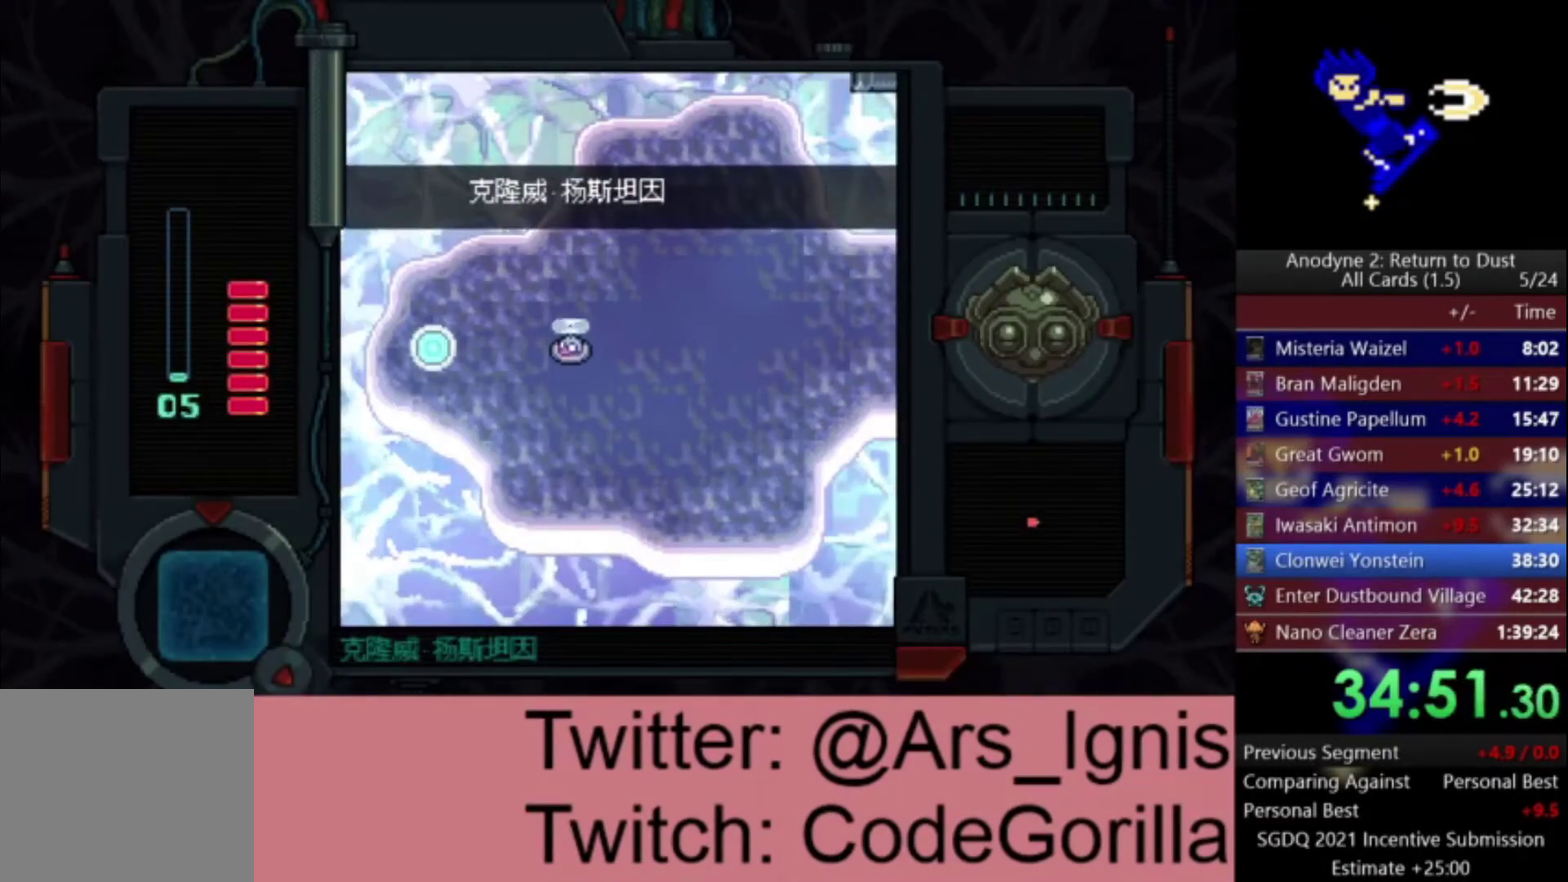
{"buttons": ["DPAD_RIGHT"], "left_stick": "center", "right_stick": "center", "events": []}
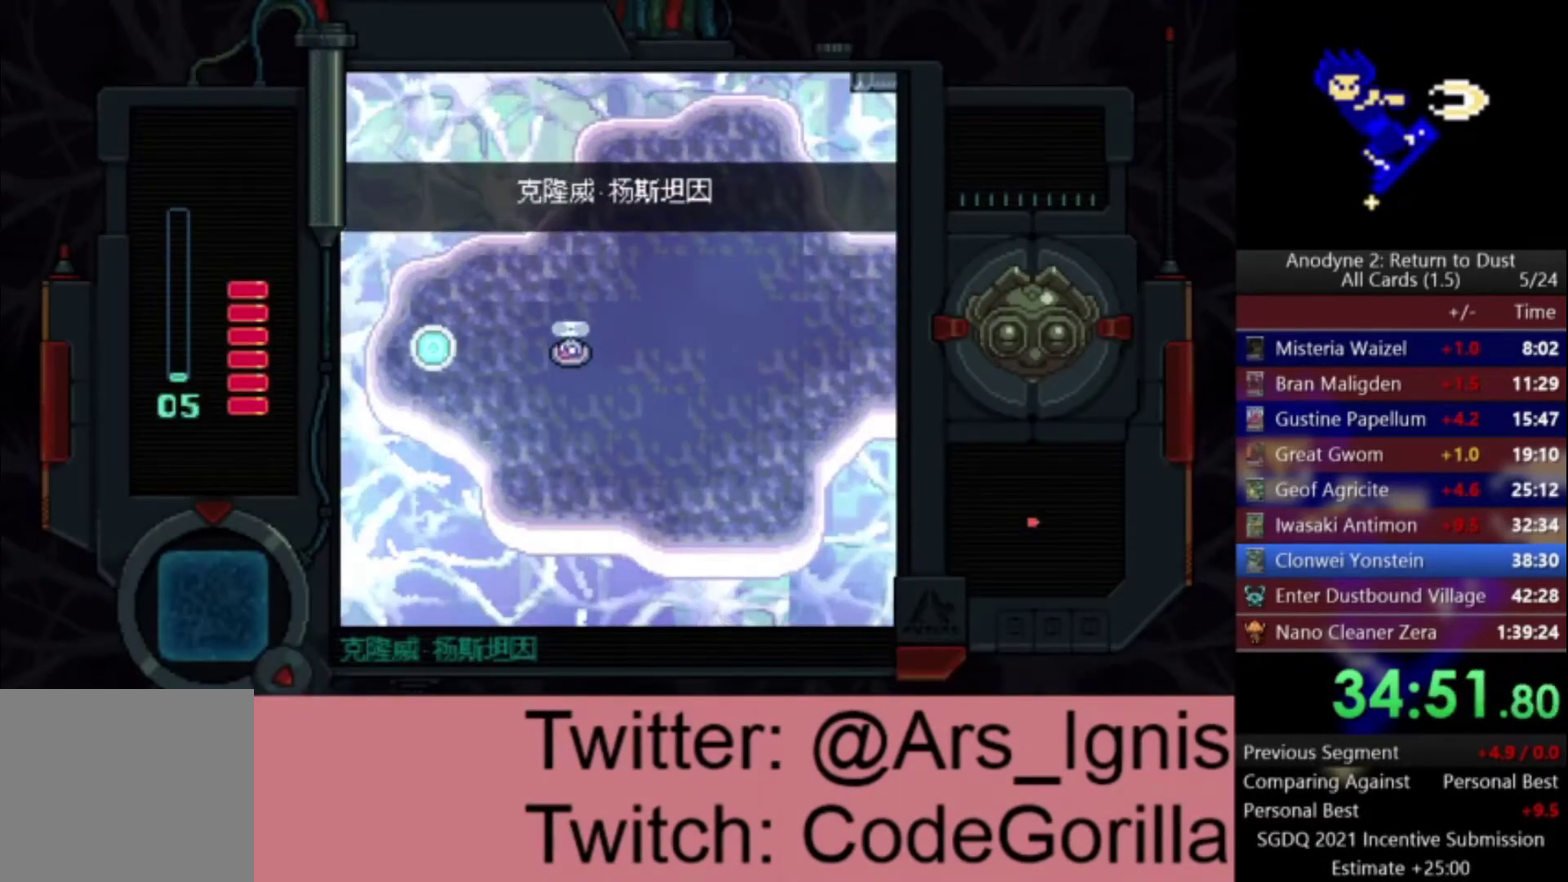
{"buttons": ["DPAD_RIGHT"], "left_stick": "center", "right_stick": "center", "events": []}
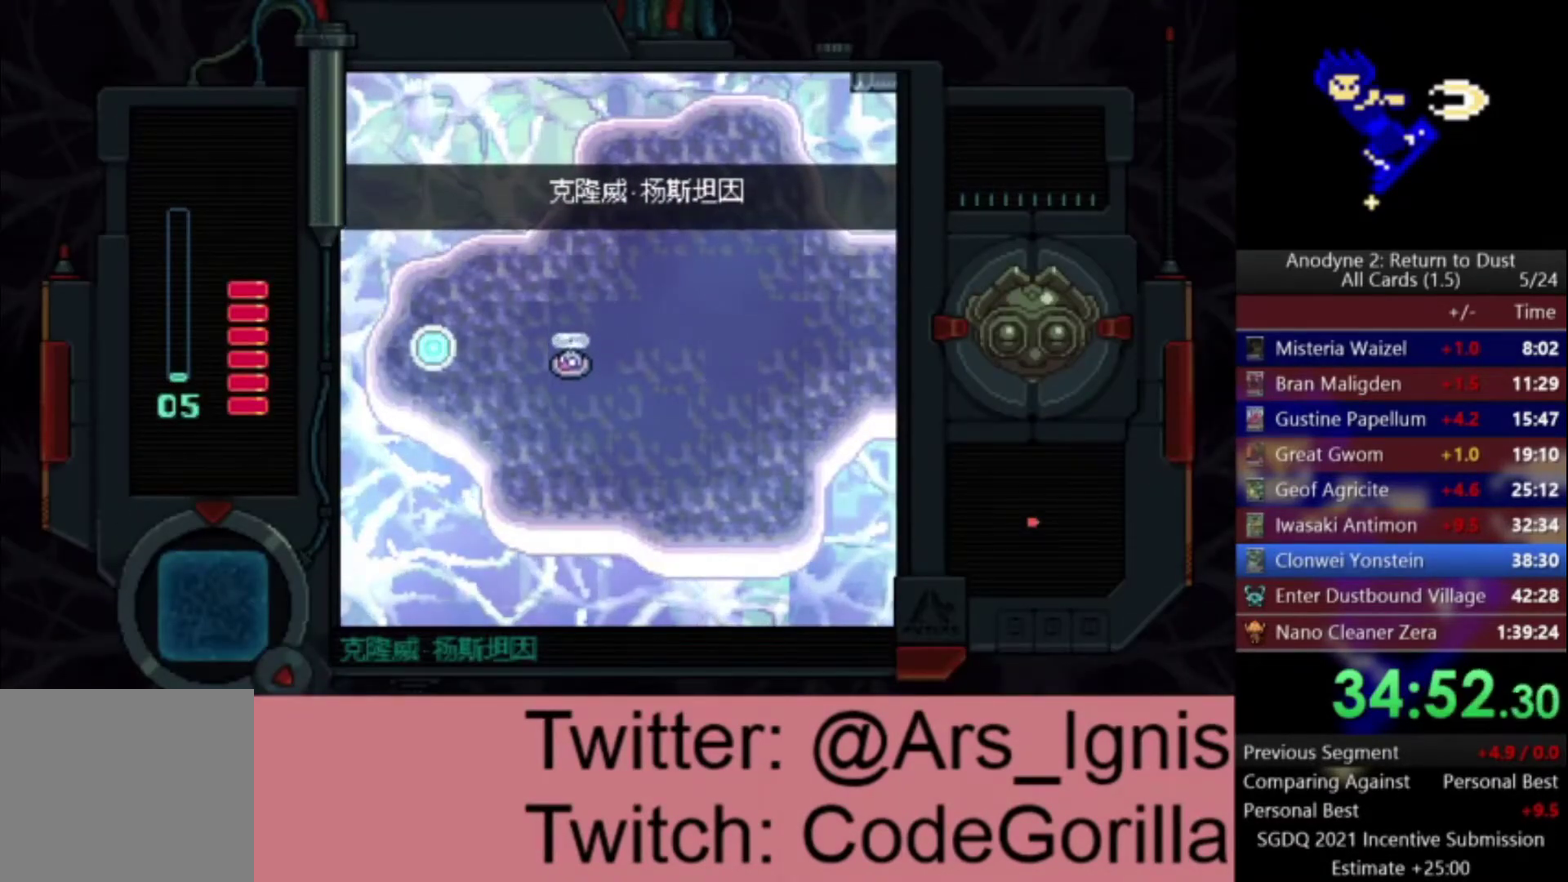
{"buttons": ["DPAD_RIGHT"], "left_stick": "center", "right_stick": "center", "events": []}
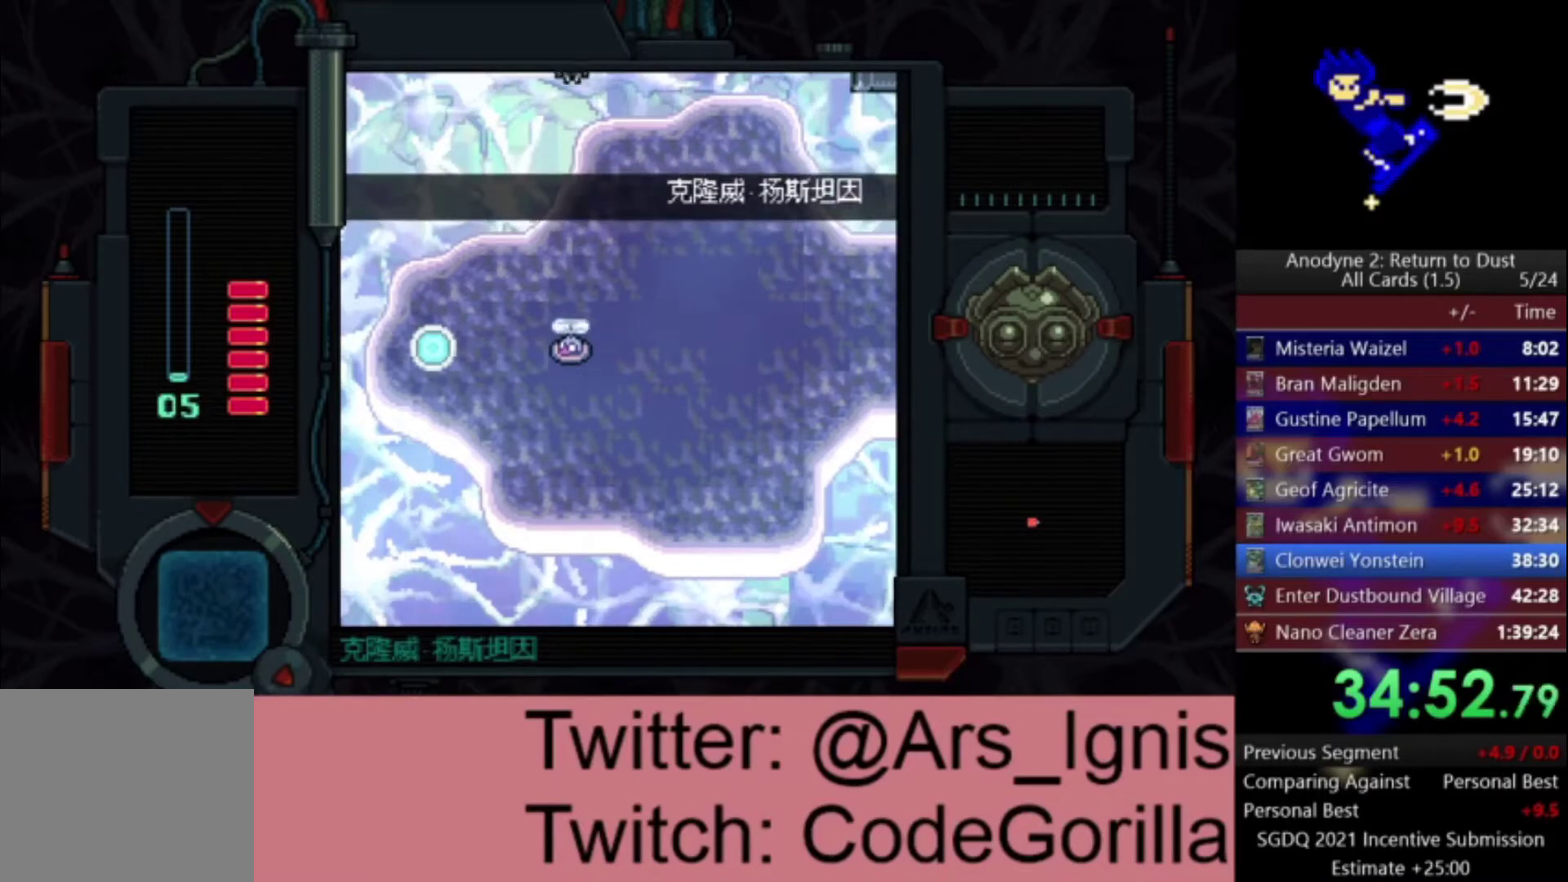
{"buttons": ["DPAD_RIGHT"], "left_stick": "center", "right_stick": "center", "events": []}
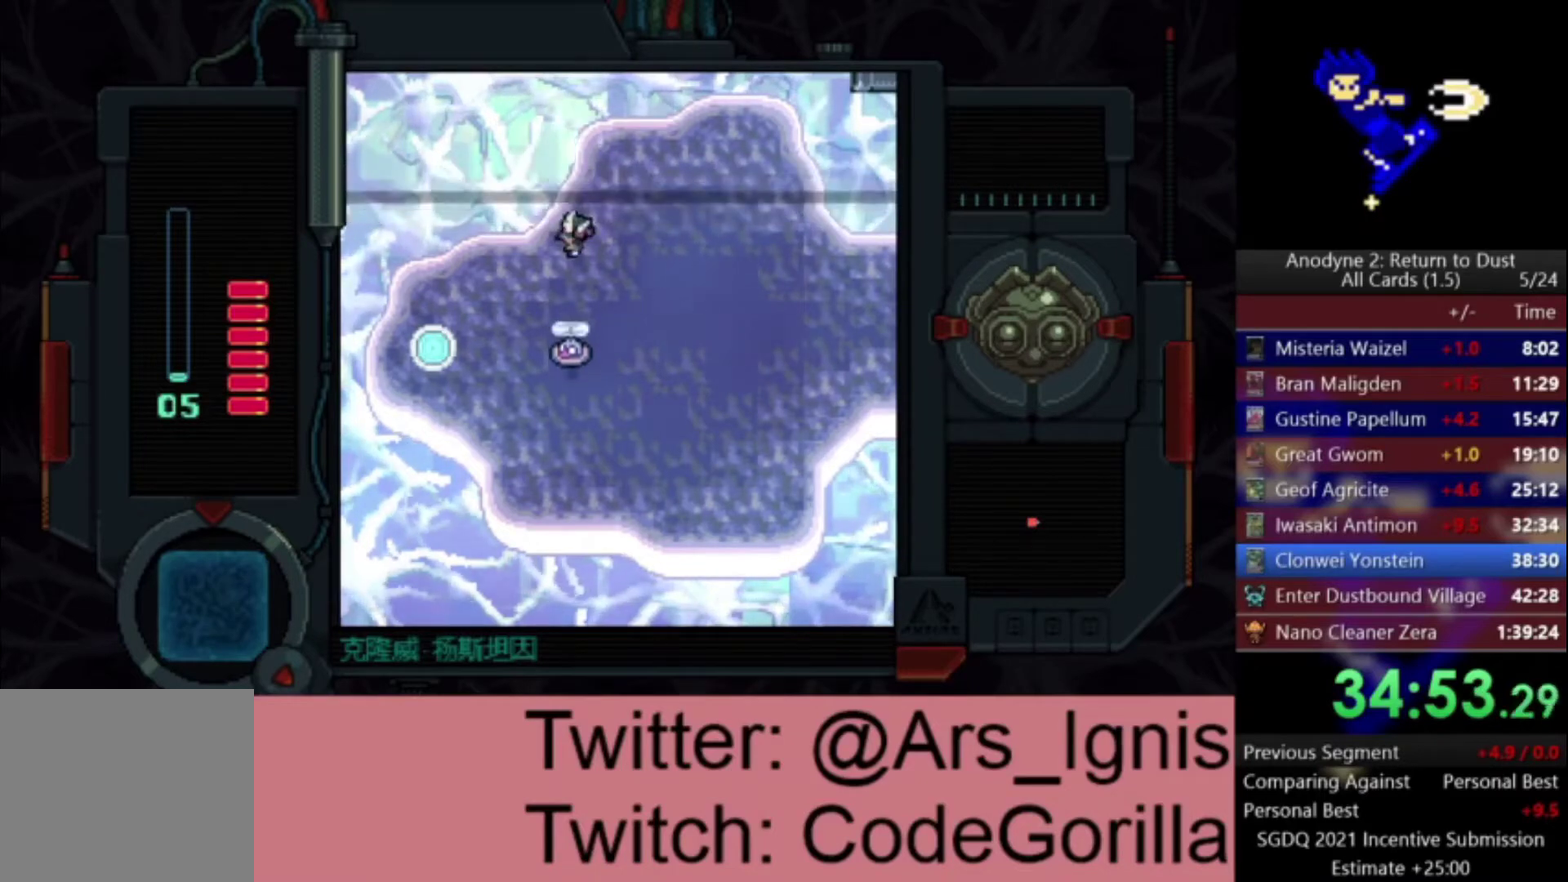
{"buttons": ["DPAD_RIGHT"], "left_stick": "center", "right_stick": "center", "events": []}
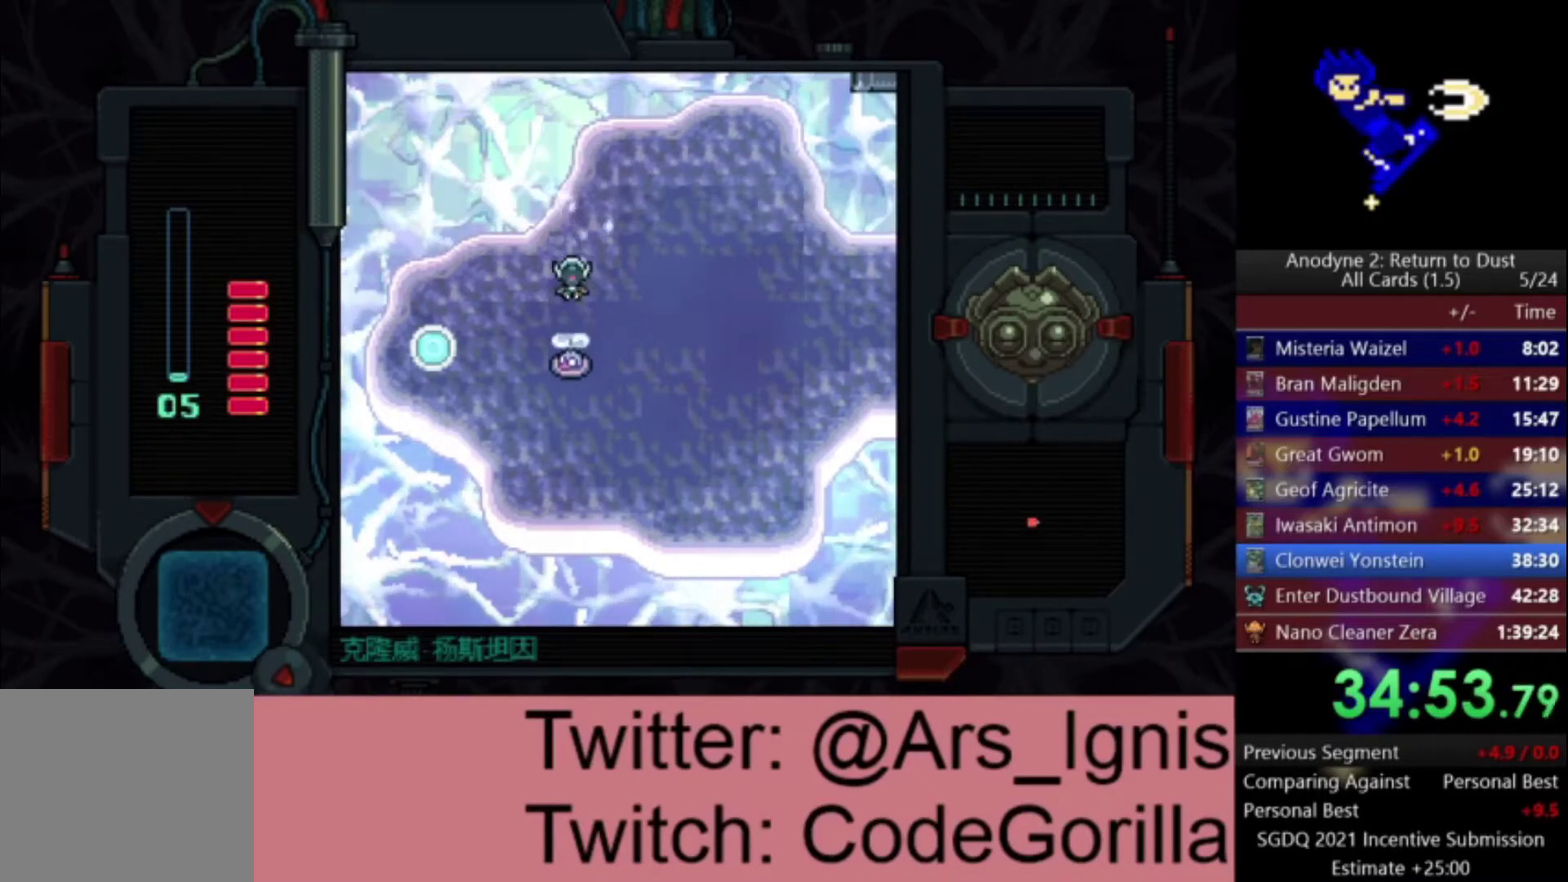
{"buttons": ["DPAD_RIGHT"], "left_stick": "center", "right_stick": "center", "events": []}
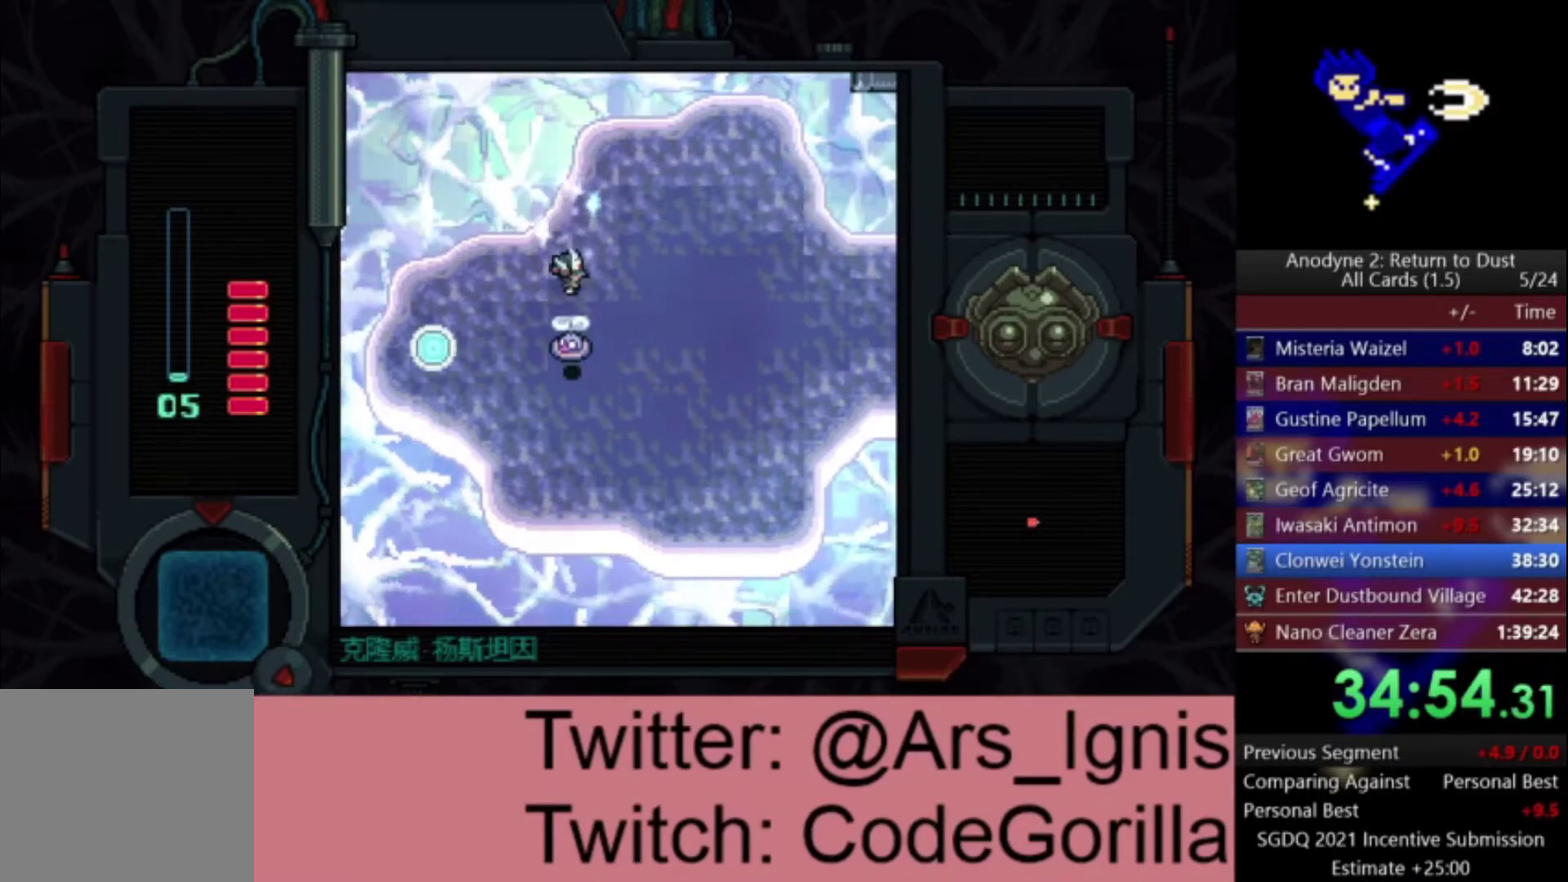
{"buttons": ["DPAD_RIGHT"], "left_stick": "center", "right_stick": "center", "events": []}
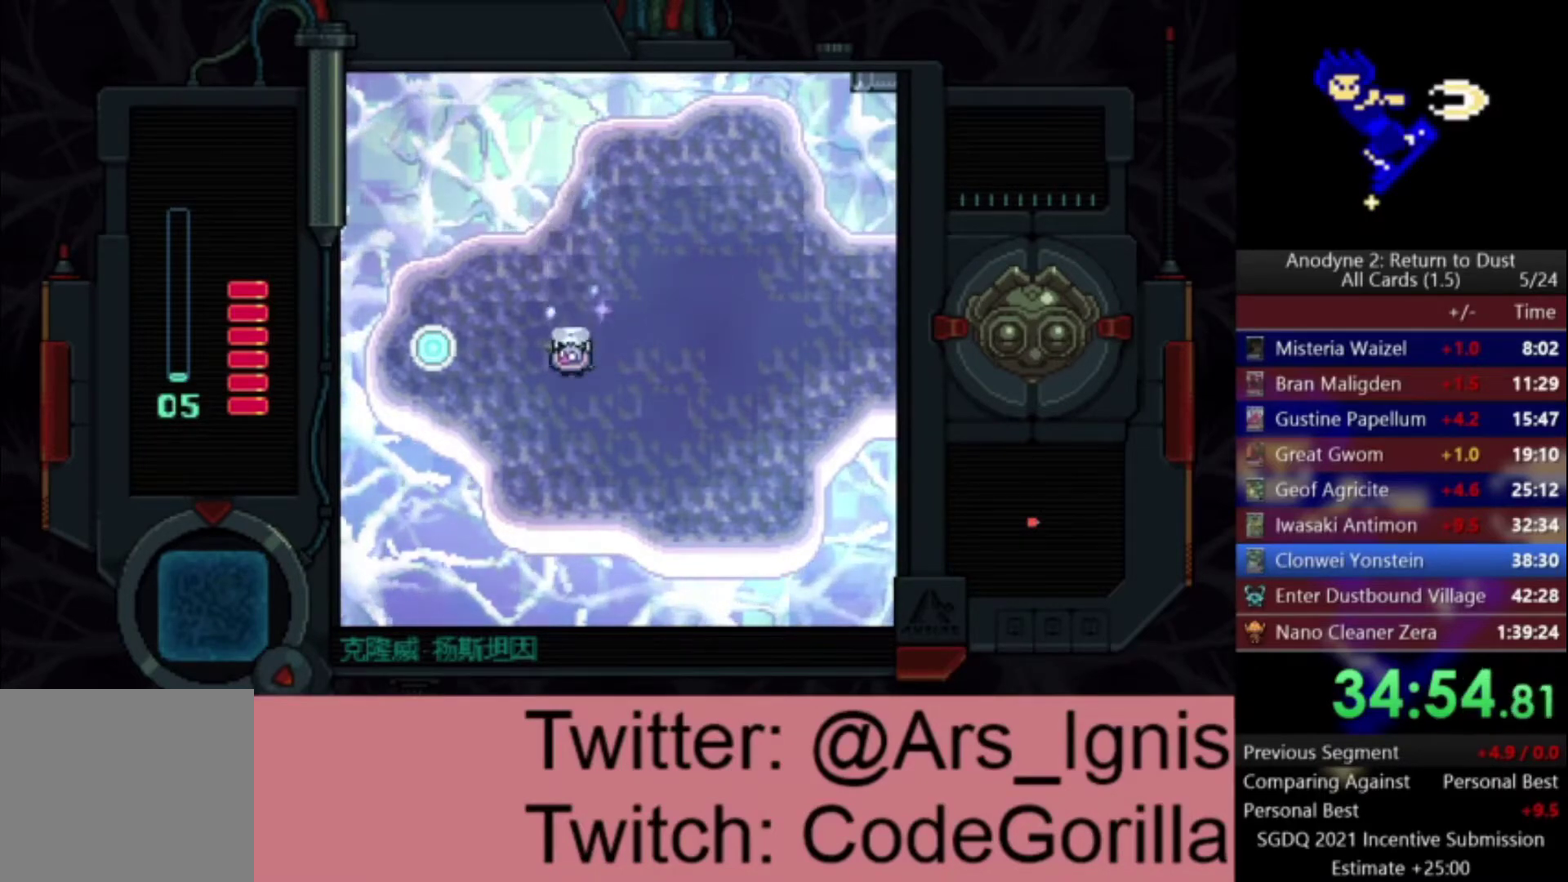
{"buttons": ["DPAD_RIGHT"], "left_stick": "center", "right_stick": "center", "events": []}
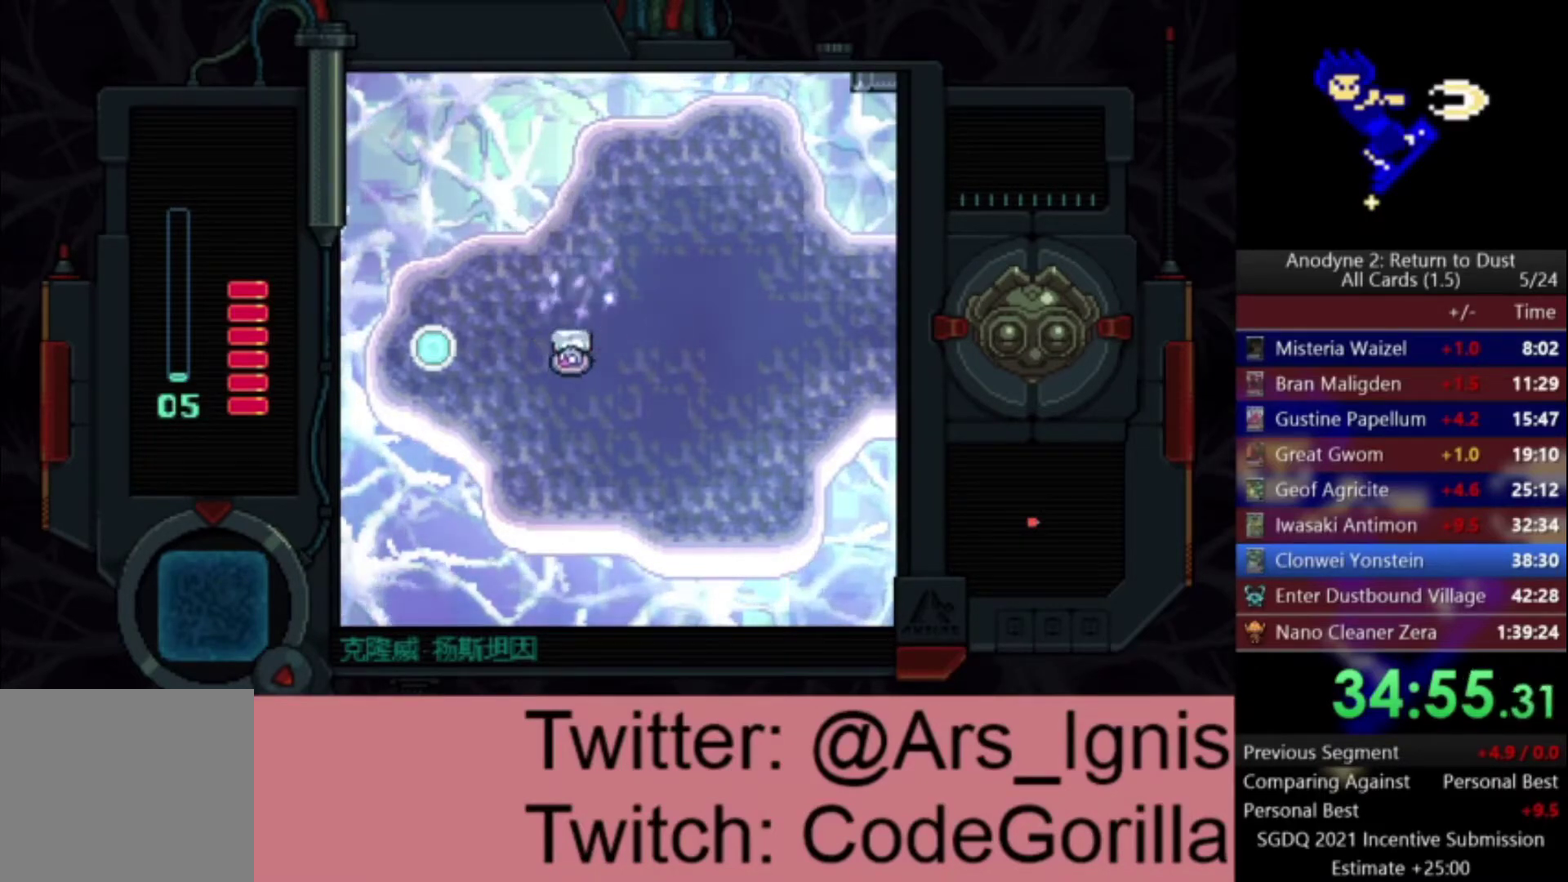
{"buttons": ["DPAD_RIGHT"], "left_stick": "center", "right_stick": "center", "events": []}
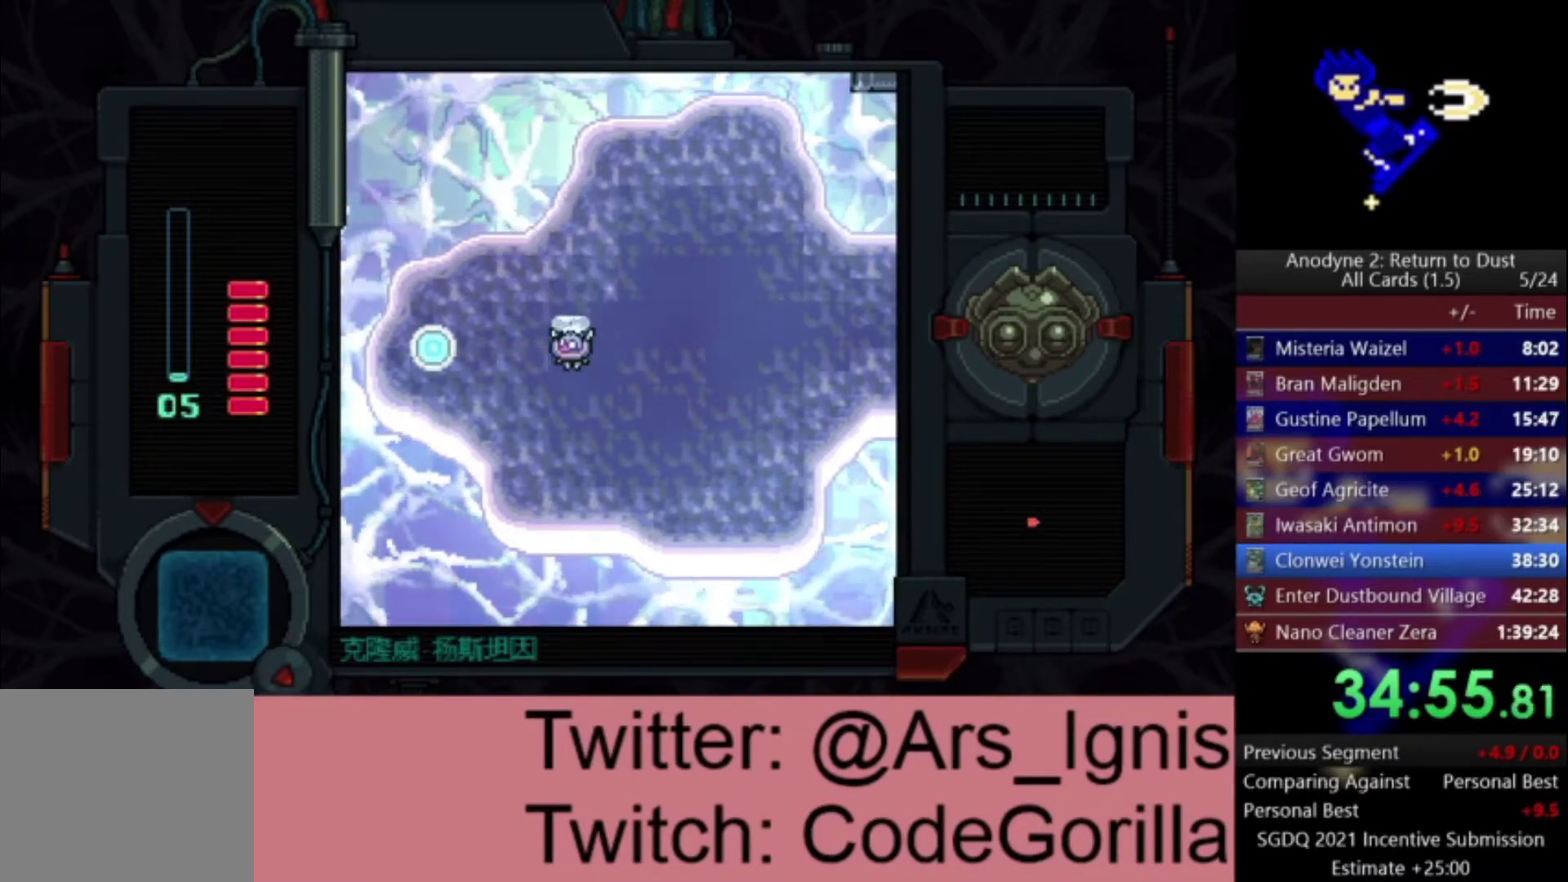
{"buttons": ["DPAD_RIGHT"], "left_stick": "center", "right_stick": "center", "events": []}
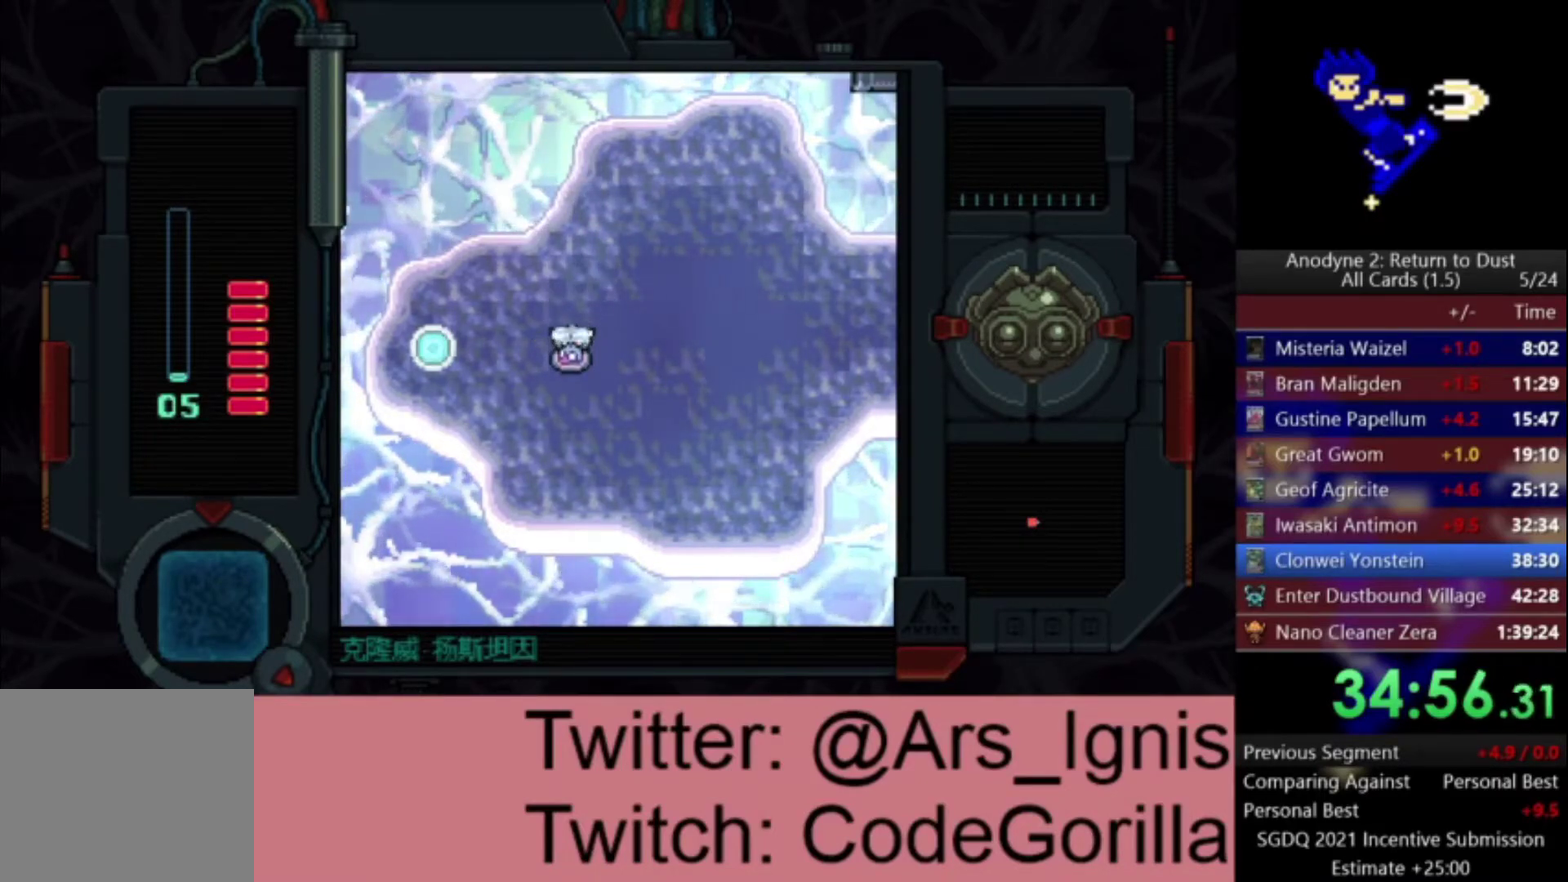
{"buttons": ["DPAD_RIGHT"], "left_stick": "center", "right_stick": "center", "events": []}
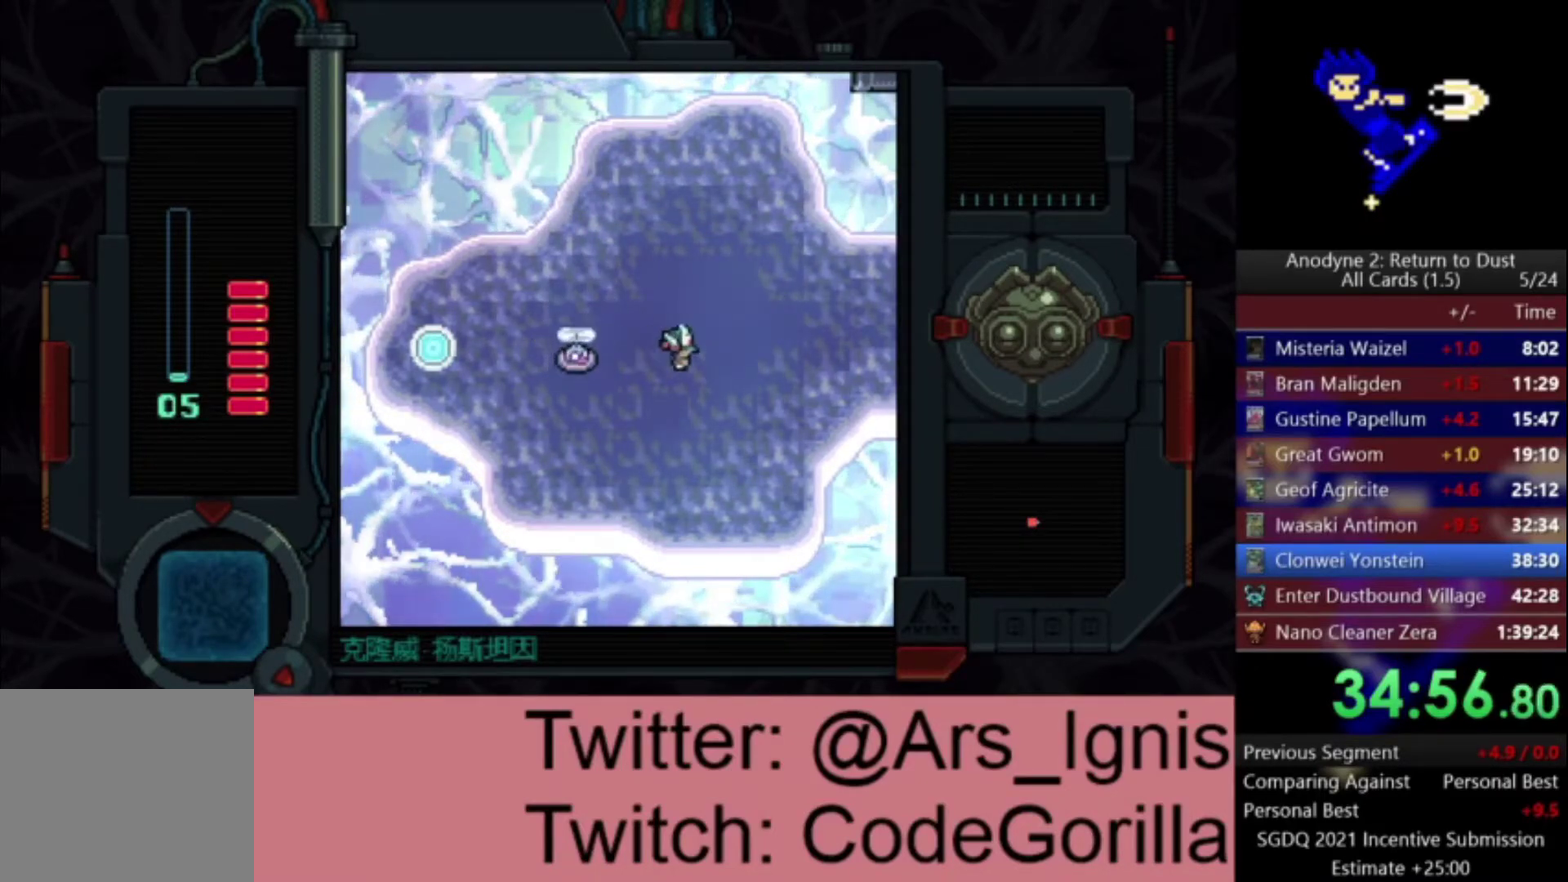
{"buttons": ["DPAD_RIGHT"], "left_stick": "center", "right_stick": "center", "events": []}
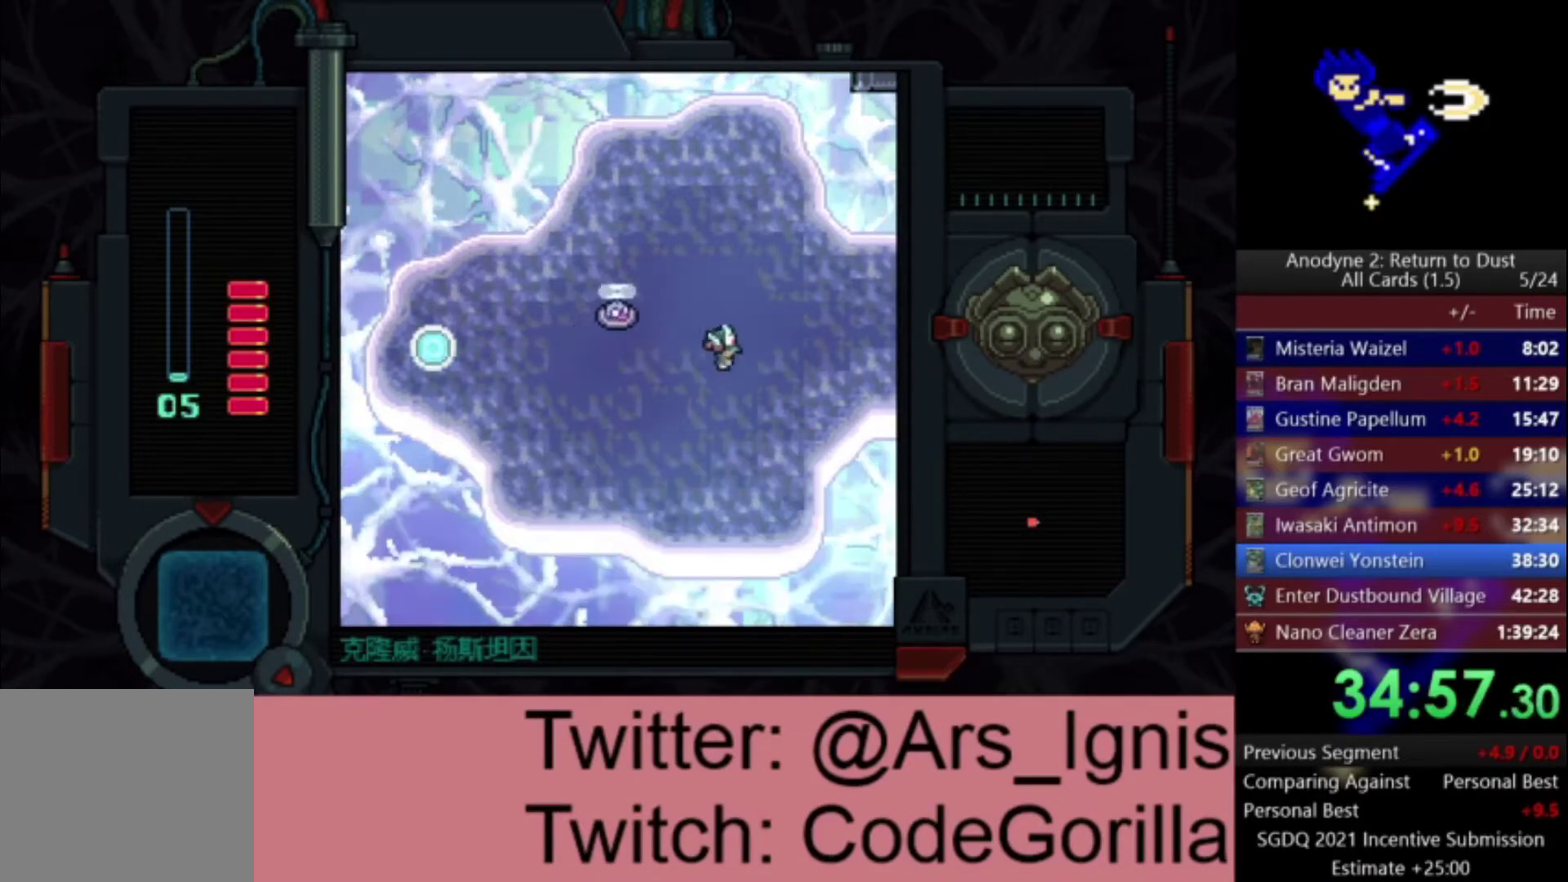
{"buttons": ["DPAD_RIGHT"], "left_stick": "center", "right_stick": "center", "events": []}
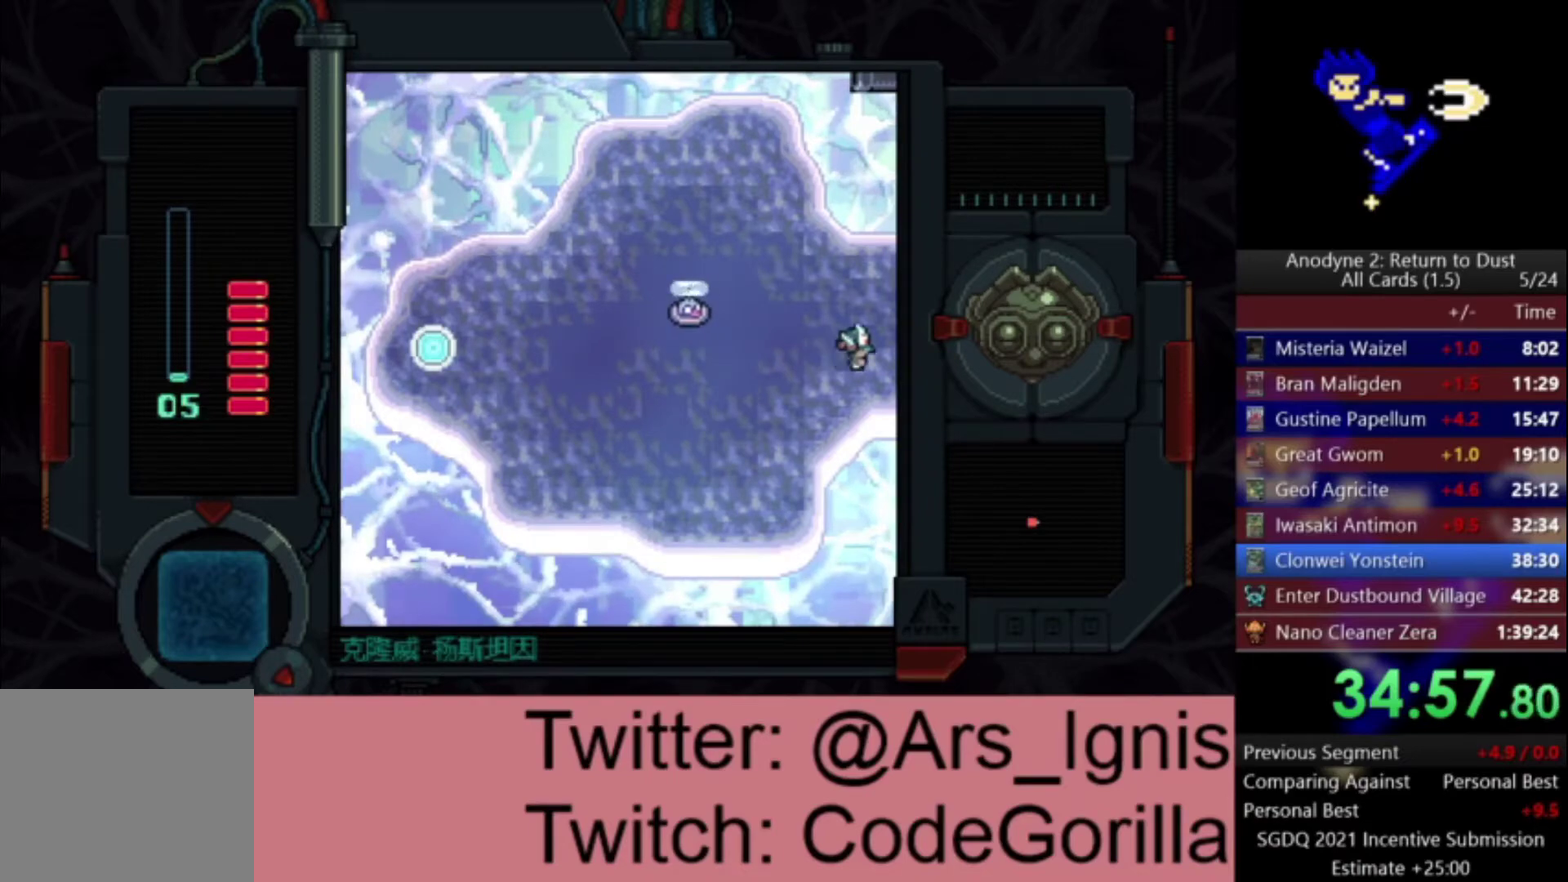
{"buttons": ["DPAD_RIGHT"], "left_stick": "center", "right_stick": "center", "events": []}
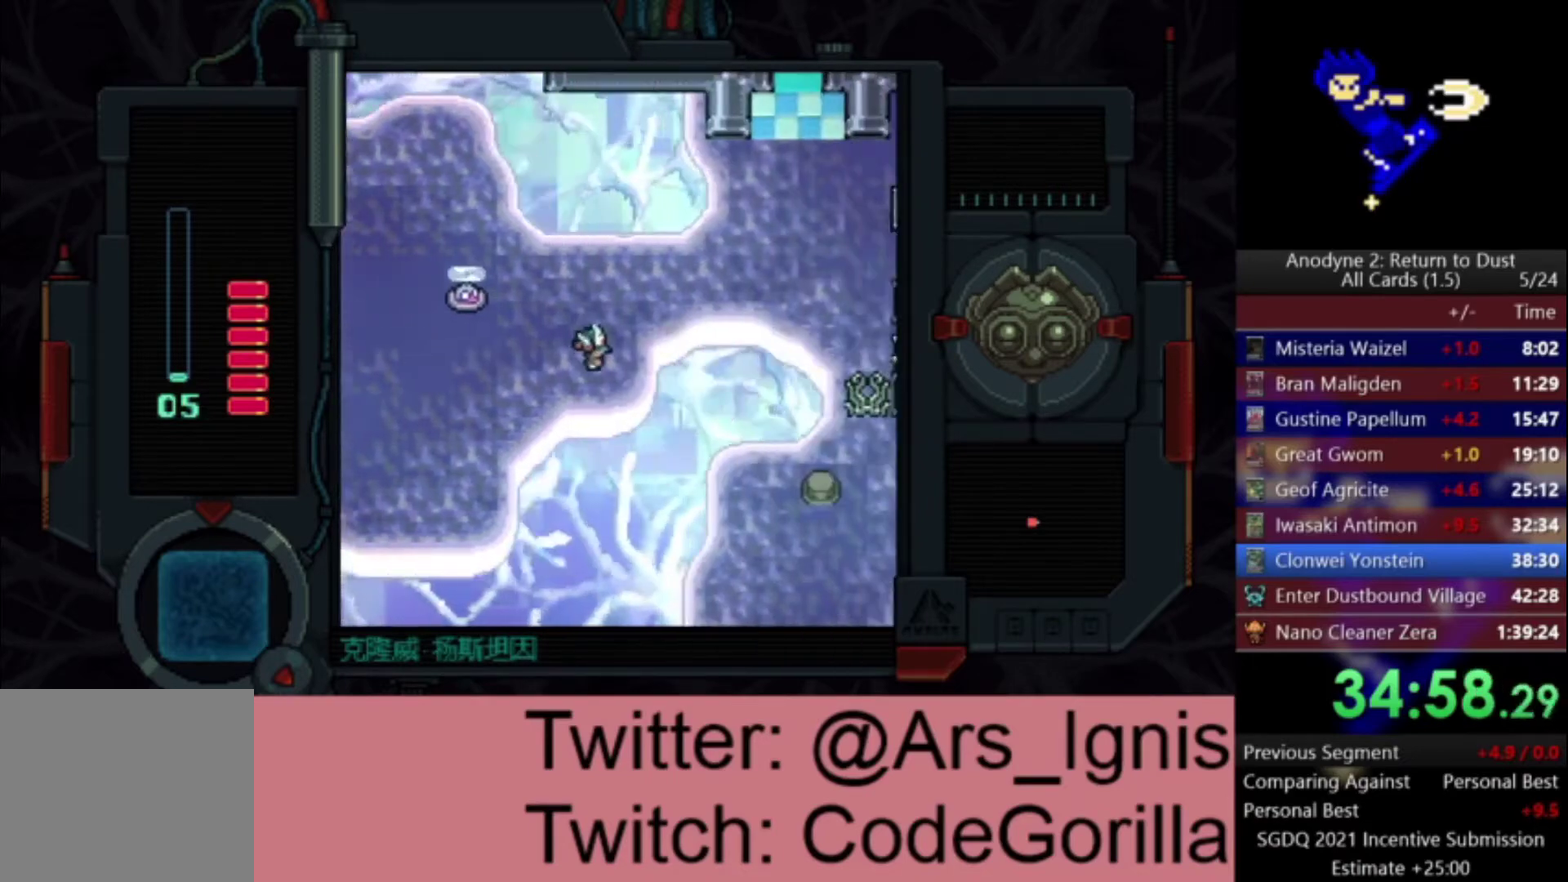
{"buttons": ["DPAD_UP", "DPAD_RIGHT"], "left_stick": "center", "right_stick": "center", "events": [[133, "DPAD_UP", "down"]]}
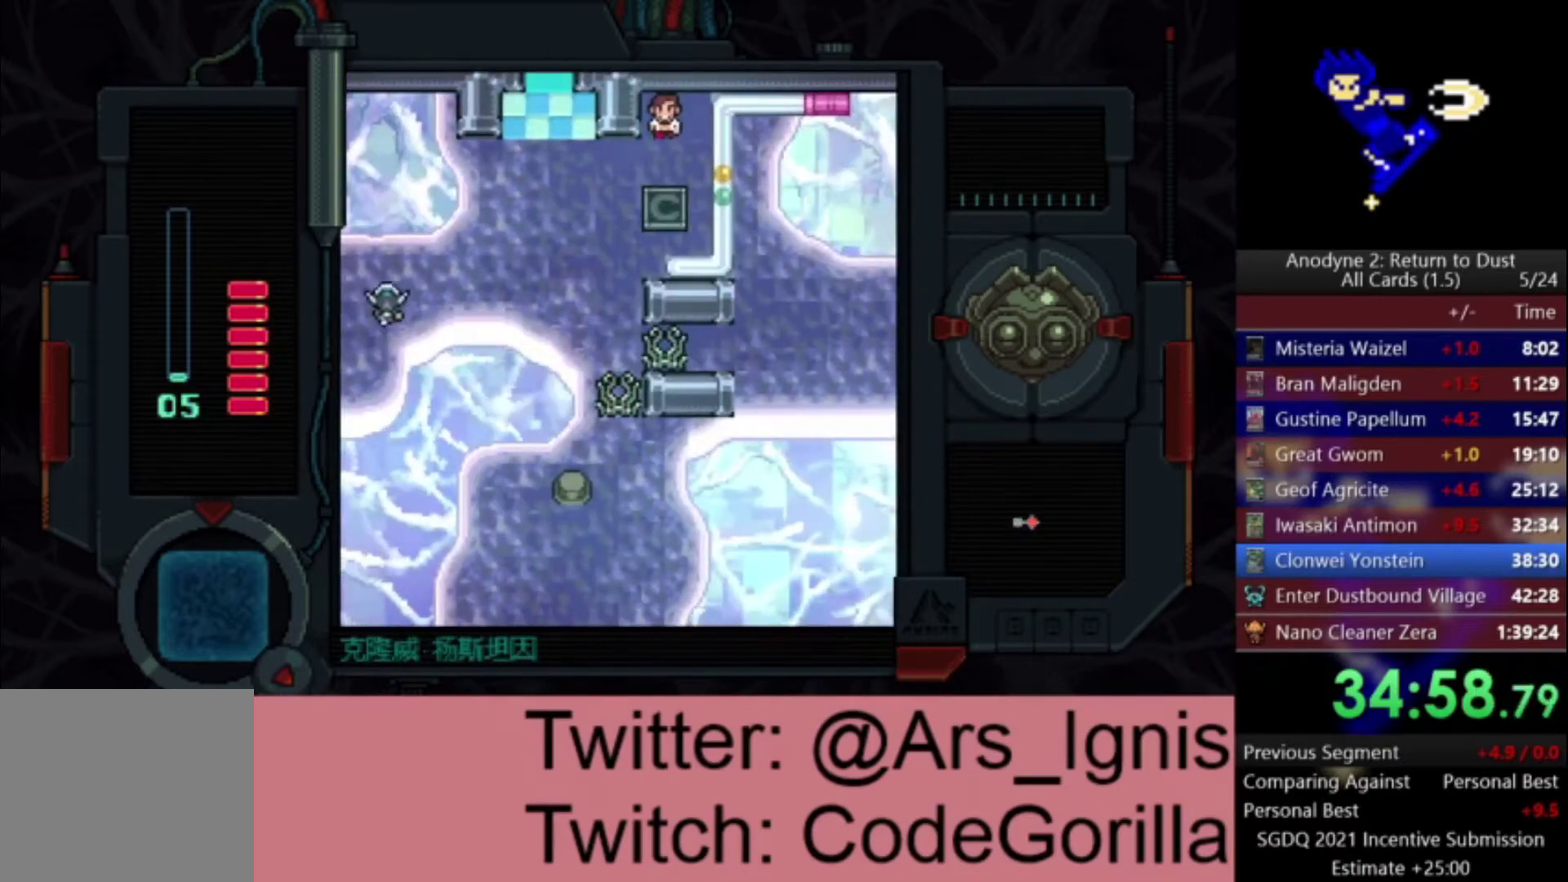
{"buttons": ["DPAD_UP", "DPAD_RIGHT"], "left_stick": "center", "right_stick": "center", "events": [[267, "DPAD_UP", "up"], [434, "DPAD_UP", "down"]]}
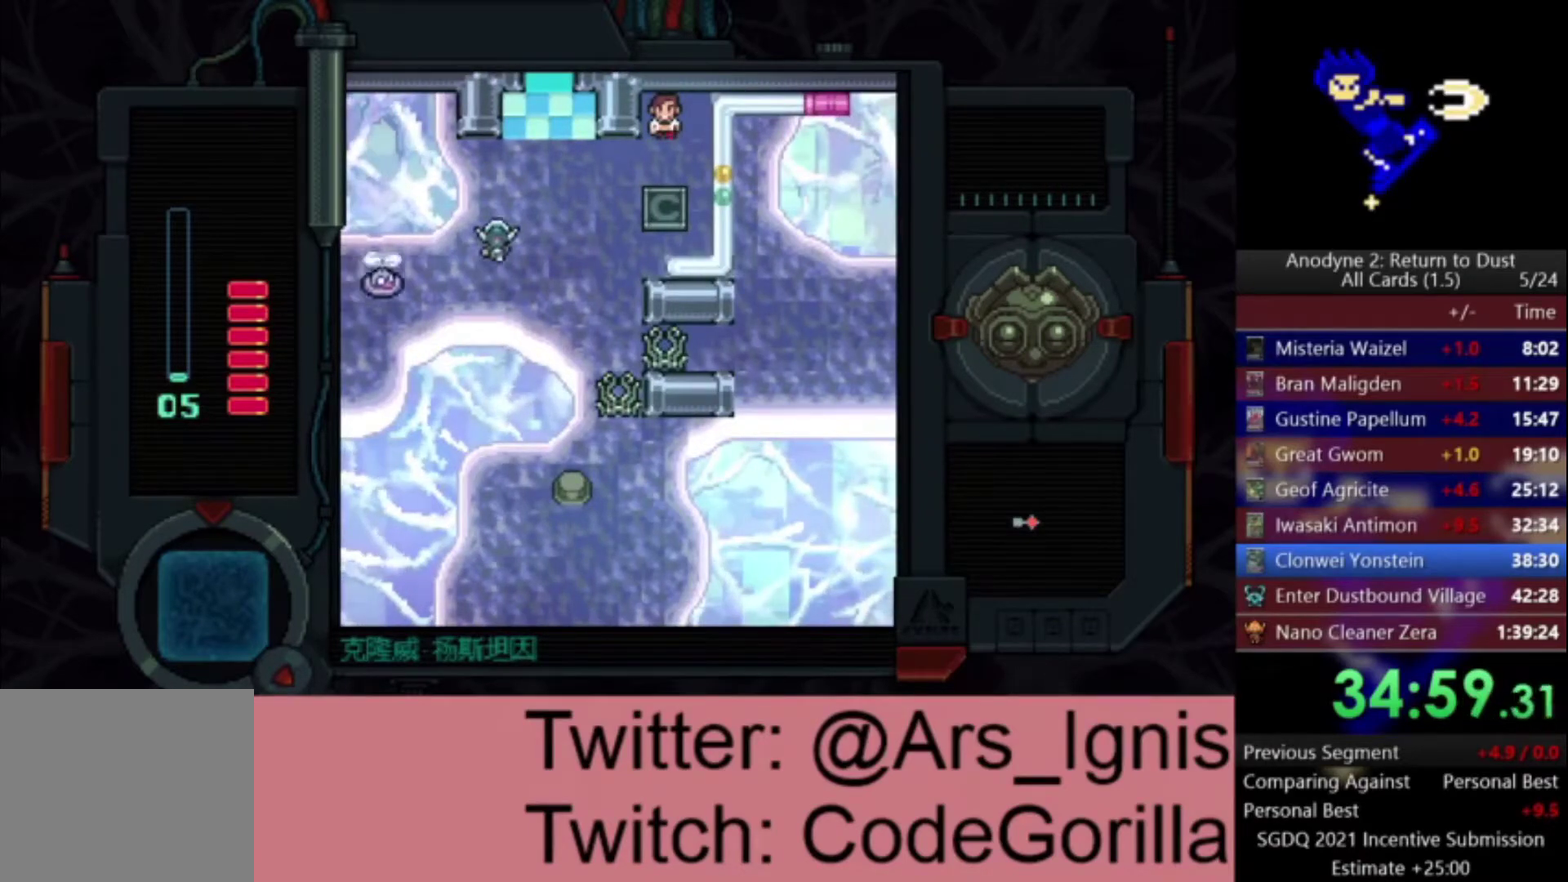
{"buttons": ["DPAD_UP"], "left_stick": "center", "right_stick": "center", "events": [[233, "DPAD_RIGHT", "up"]]}
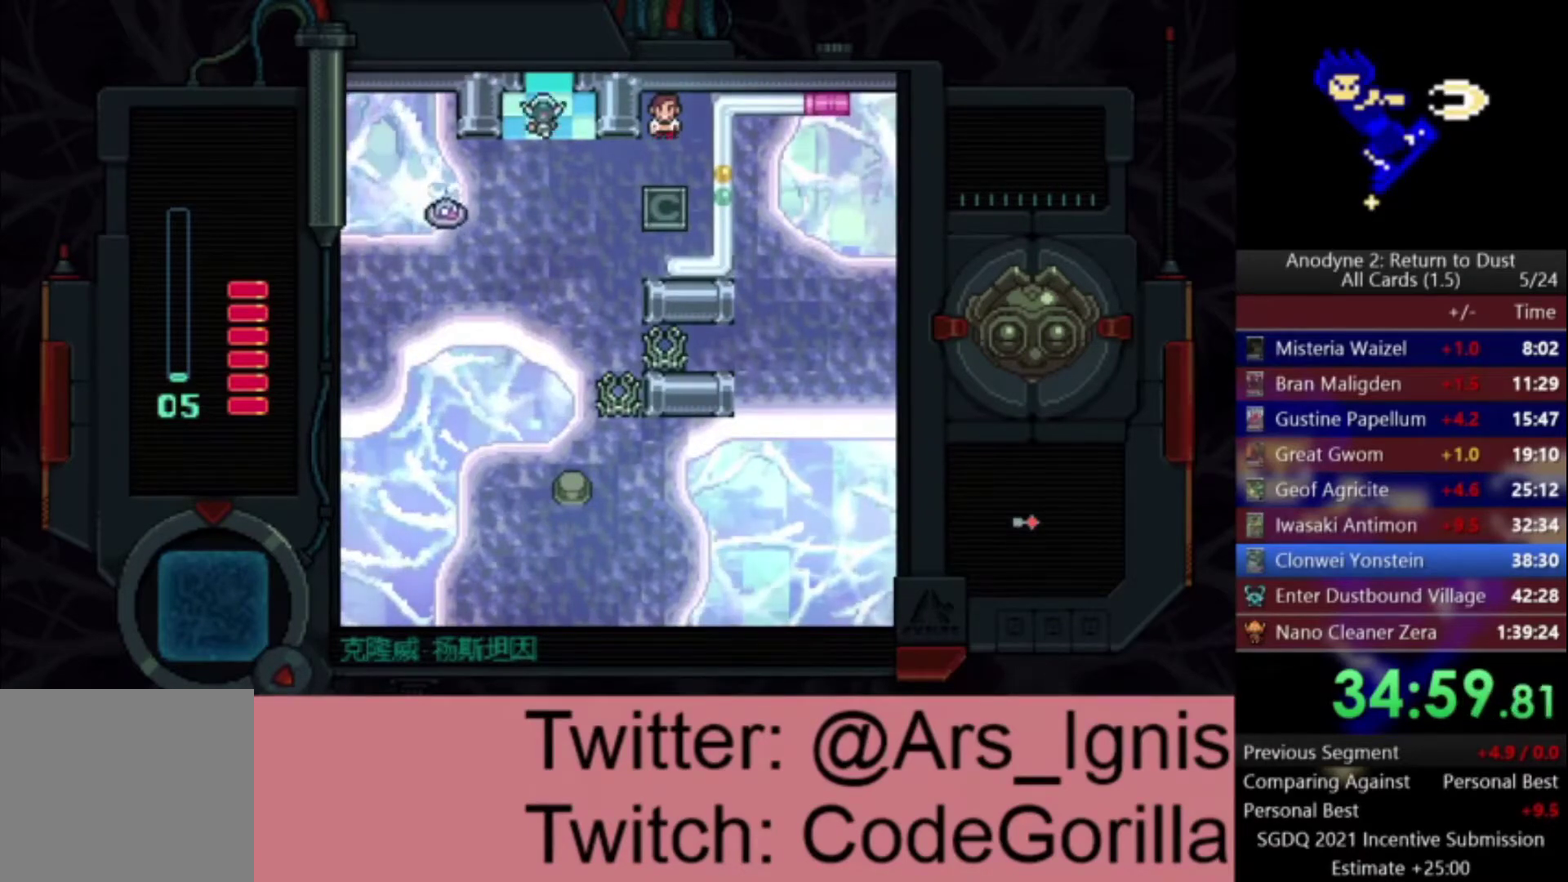
{"buttons": ["DPAD_UP"], "left_stick": "center", "right_stick": "center", "events": []}
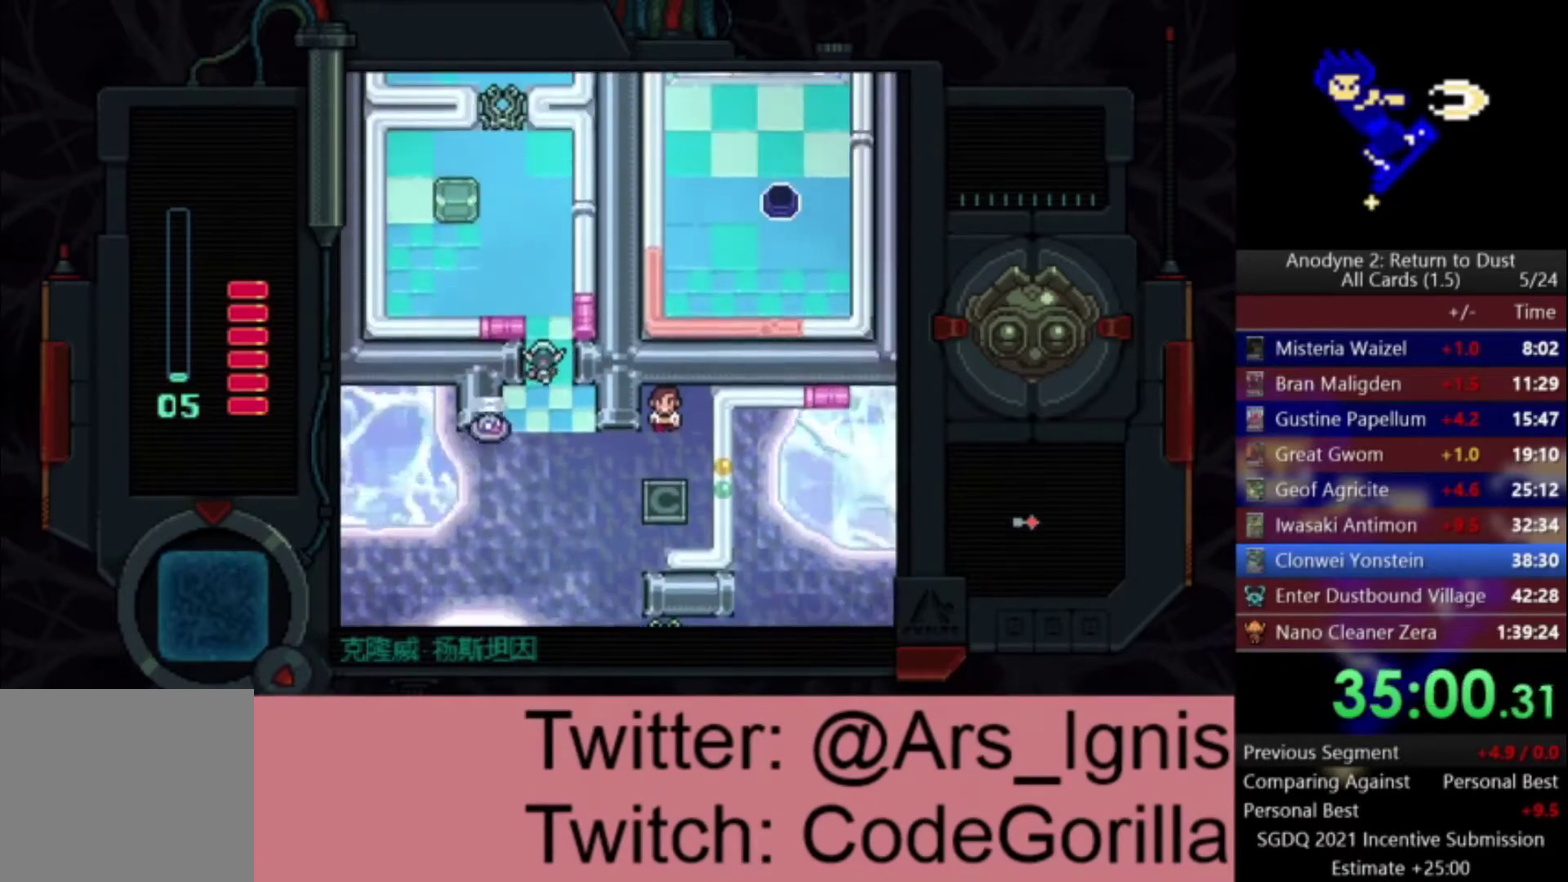
{"buttons": ["DPAD_UP"], "left_stick": "center", "right_stick": "center", "events": []}
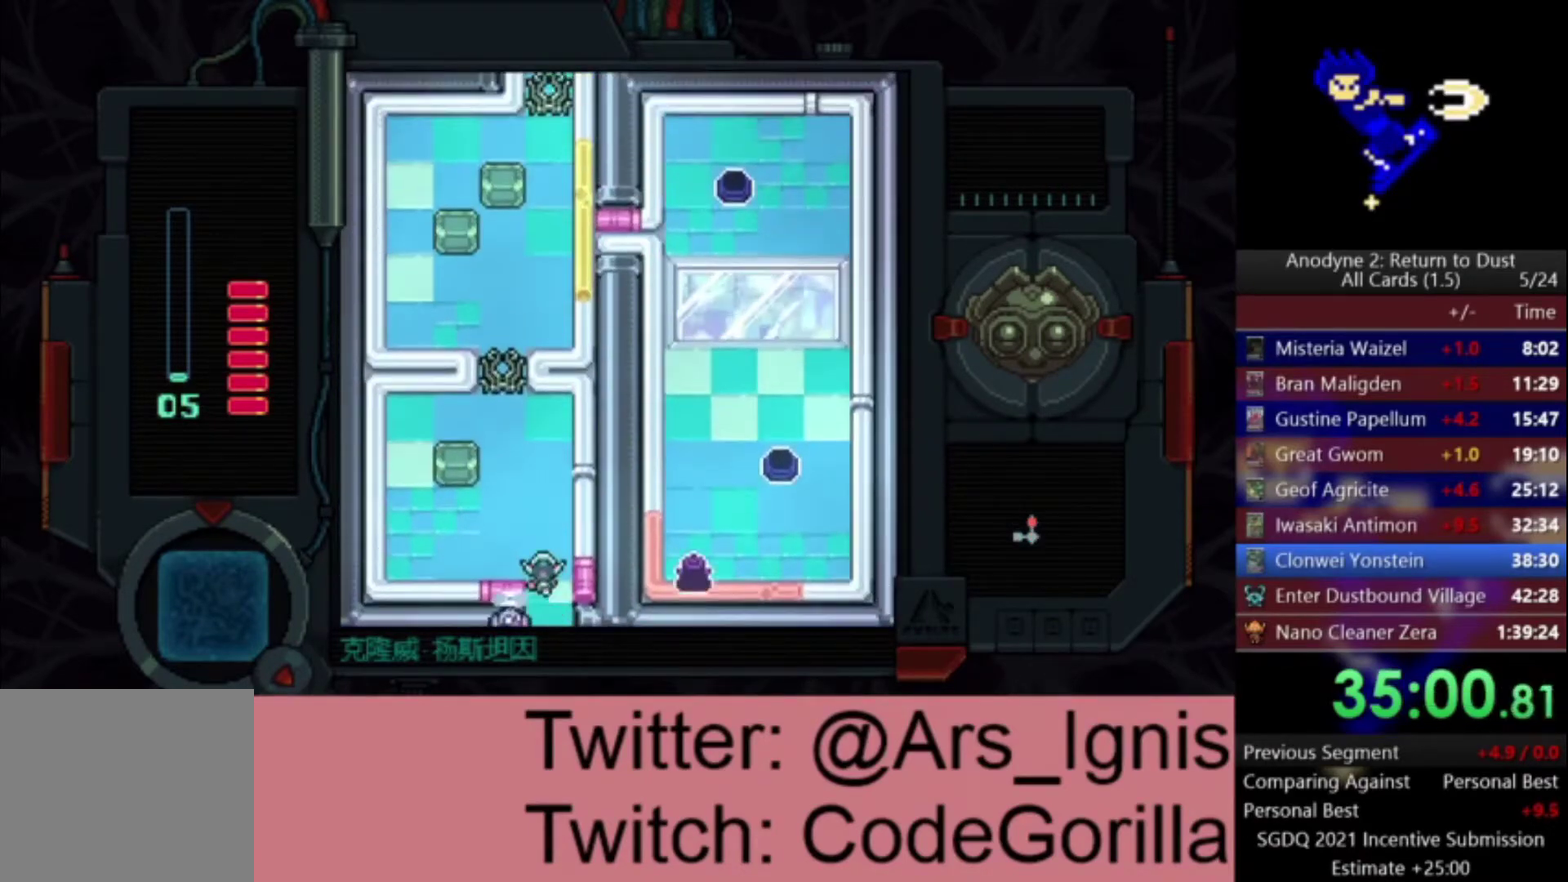
{"buttons": ["DPAD_LEFT"], "left_stick": "center", "right_stick": "center", "events": [[401, "DPAD_LEFT", "down"], [434, "DPAD_UP", "up"]]}
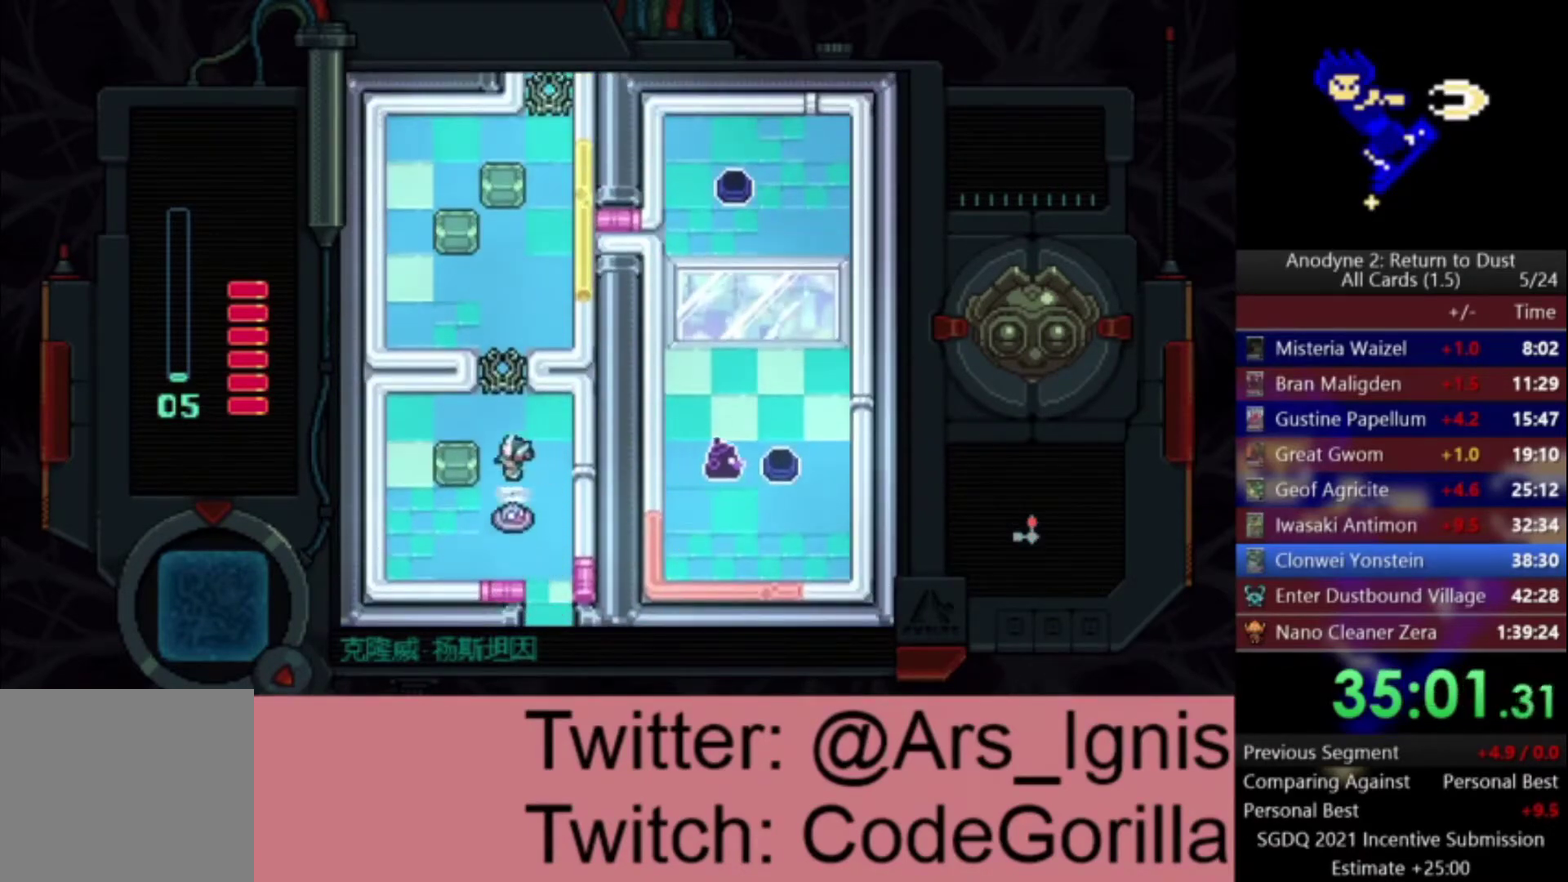
{"buttons": ["X", "DPAD_LEFT"], "left_stick": "center", "right_stick": "center", "events": [[133, "X", "down"], [334, "X", "up"], [467, "X", "down"]]}